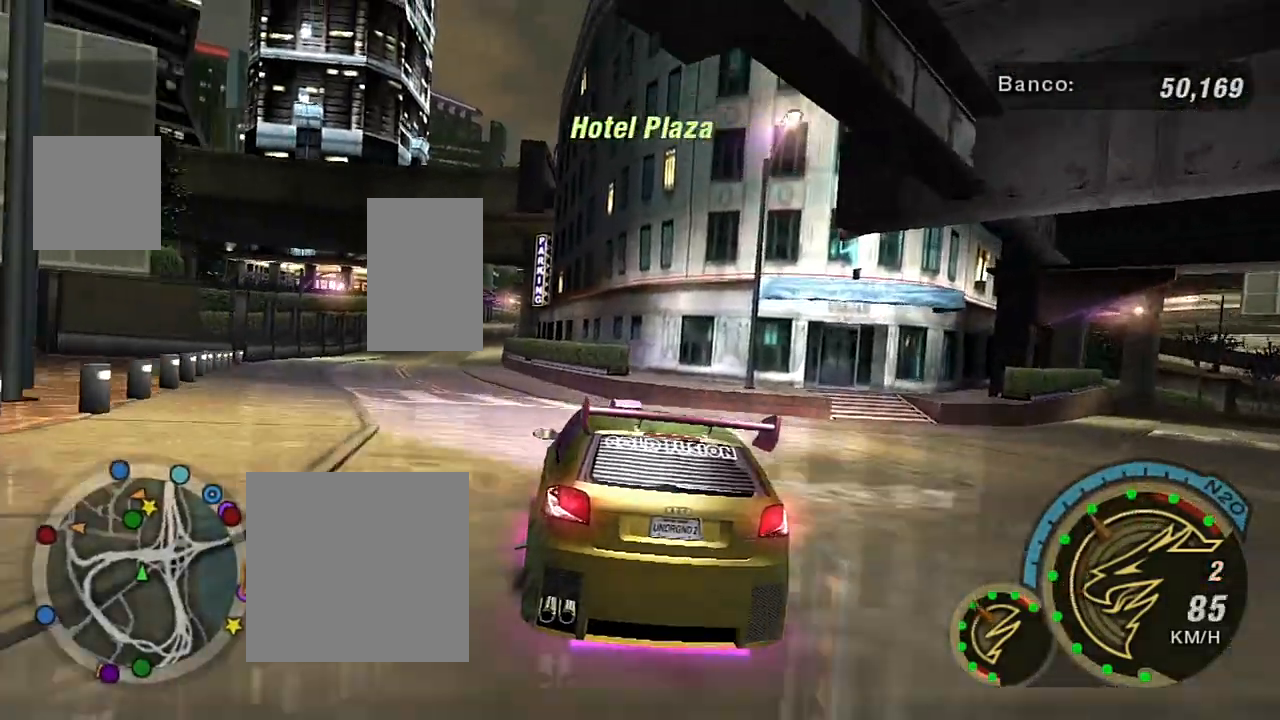
Gameplay with a controller (Xbox layout); each line is a JSON object with the inputs held at the frame after it. "events" lists button and stick changes between this image and that frame as [ms after this image, input, new state], when the widget could be followed in between.
{"buttons": ["R2"], "left_stick": "center", "right_stick": "center", "events": [[200, "left_stick", "center"], [334, "left_stick", "left"], [501, "left_stick", "center"]]}
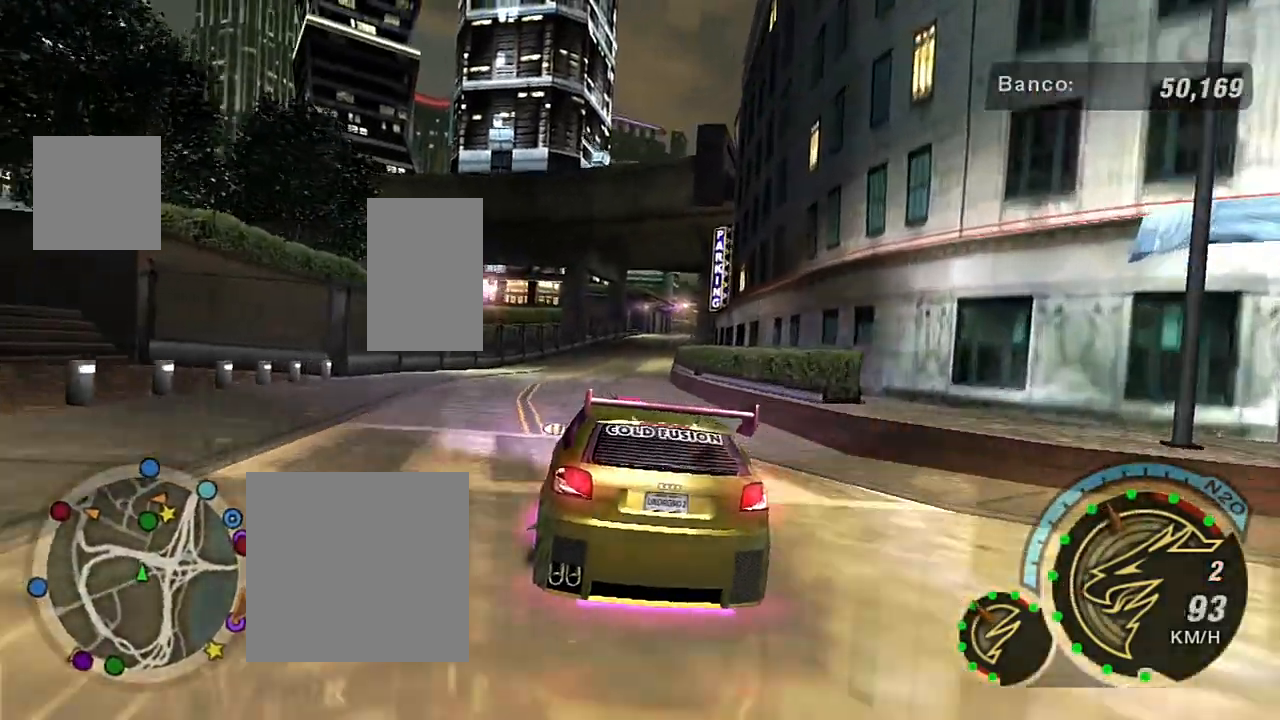
{"buttons": ["R2"], "left_stick": "up-right", "right_stick": "center", "events": [[367, "left_stick", "up-right"]]}
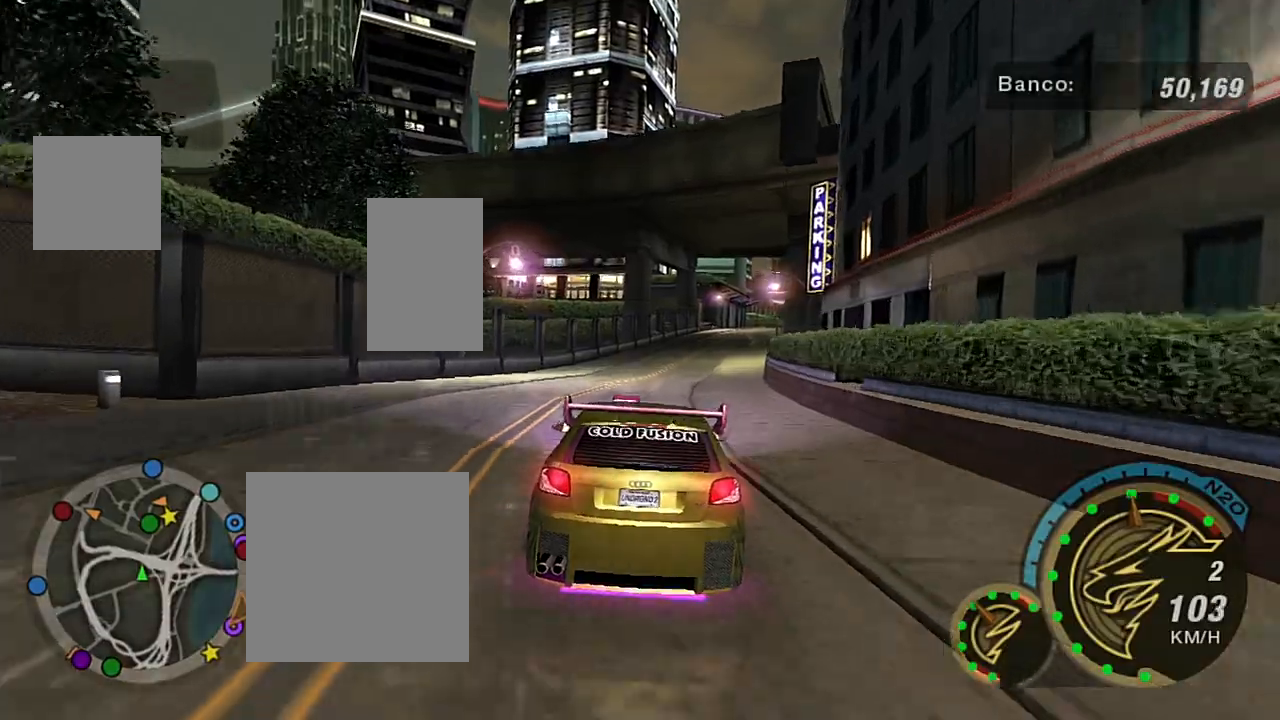
{"buttons": ["R2"], "left_stick": "up-right", "right_stick": "center", "events": [[100, "R1", "down"], [200, "R1", "up"]]}
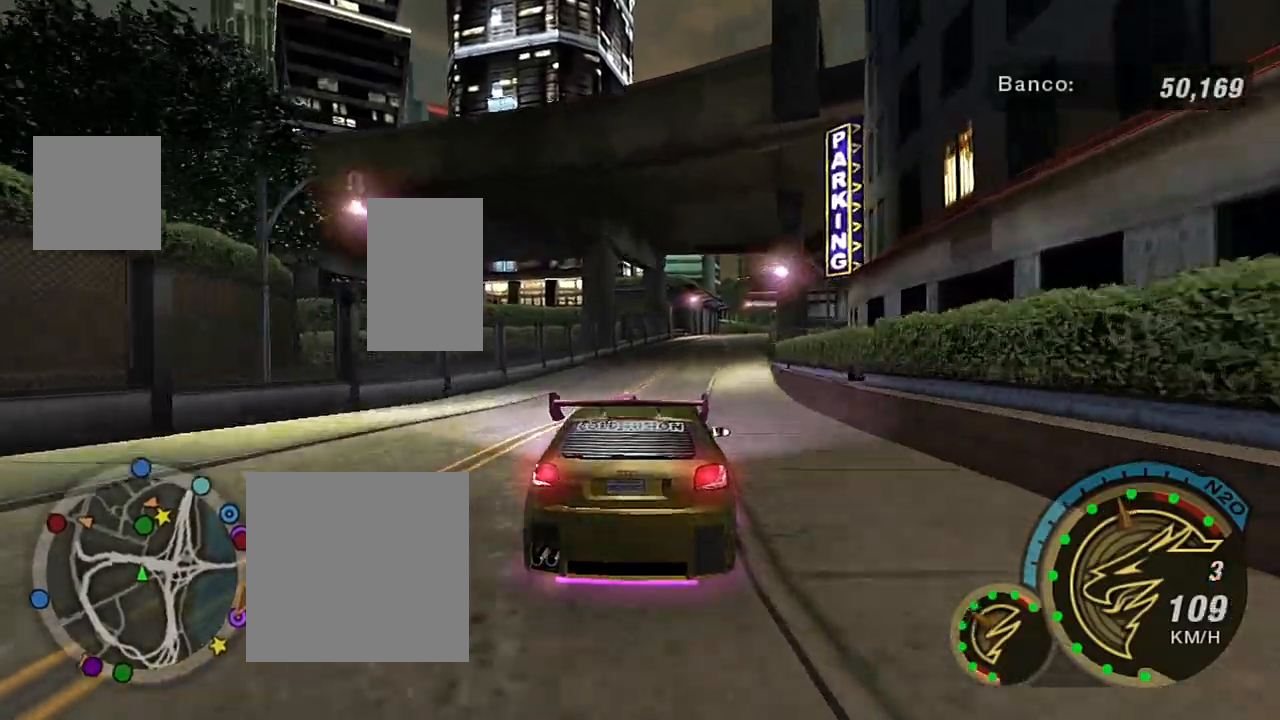
{"buttons": ["R2"], "left_stick": "center", "right_stick": "center", "events": [[267, "left_stick", "center"]]}
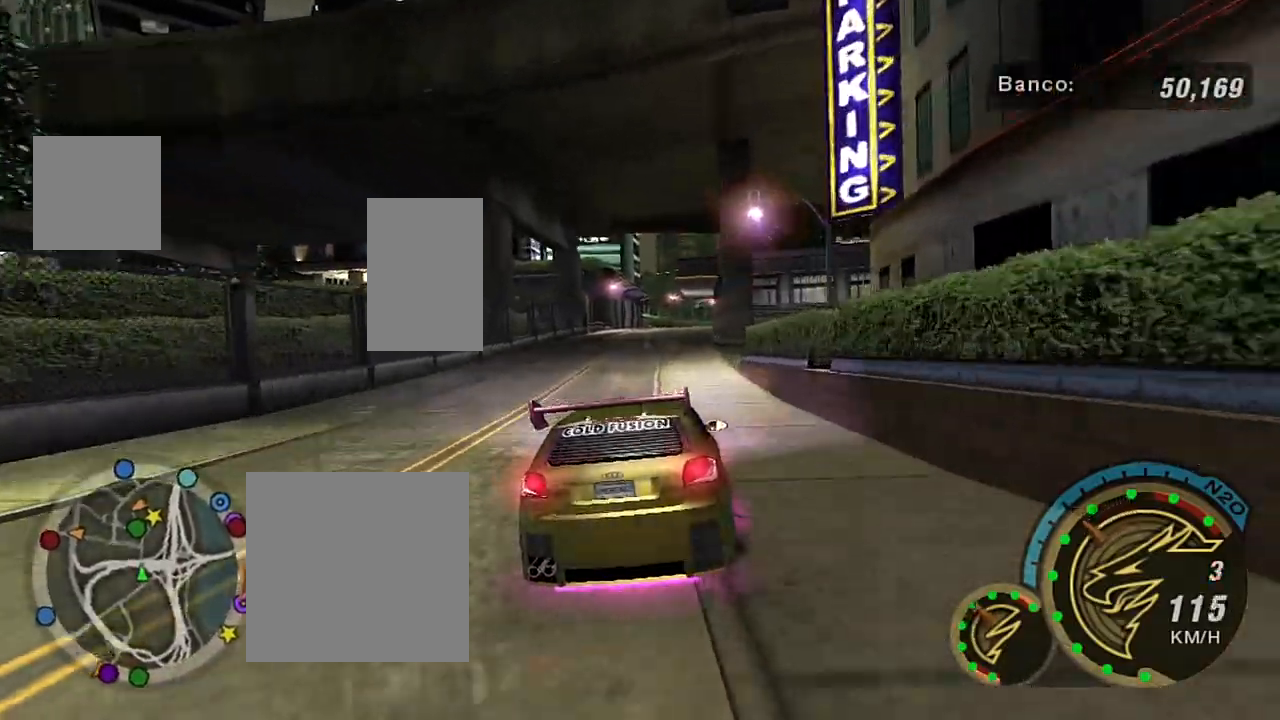
{"buttons": ["R2"], "left_stick": "up", "right_stick": "center", "events": [[367, "left_stick", "up"]]}
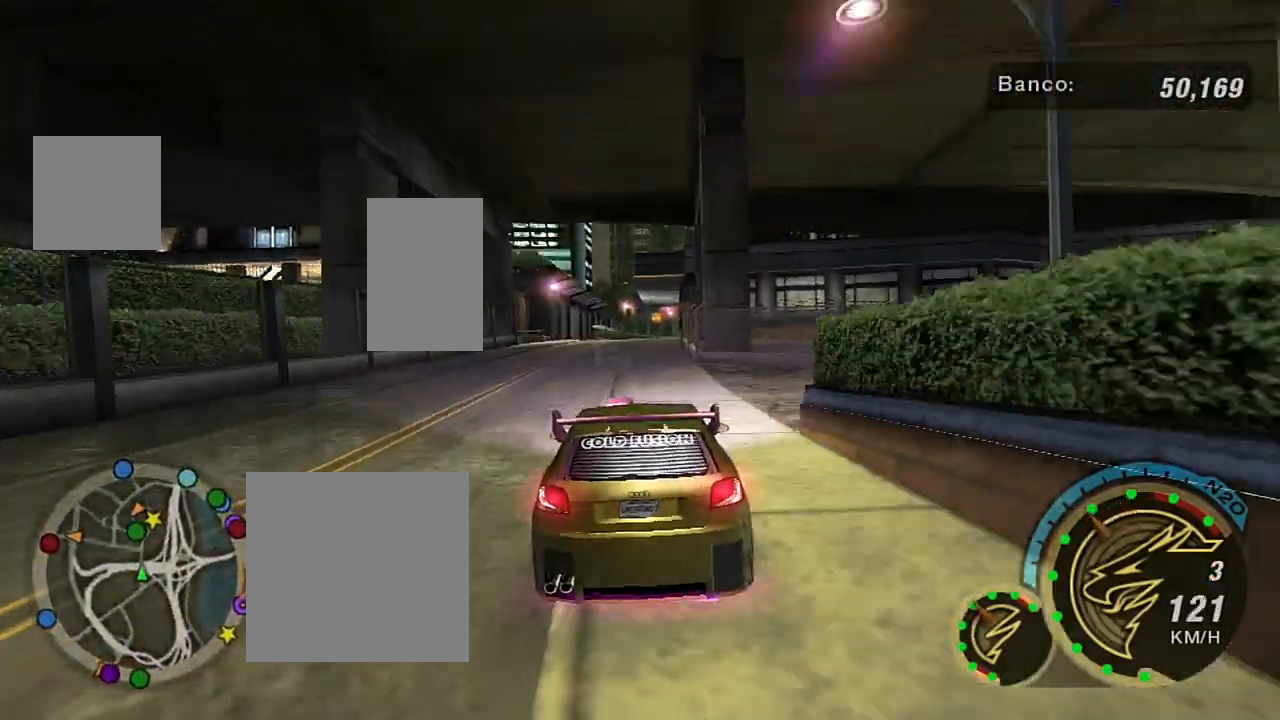
{"buttons": ["R2"], "left_stick": "center", "right_stick": "center", "events": [[133, "left_stick", "center"]]}
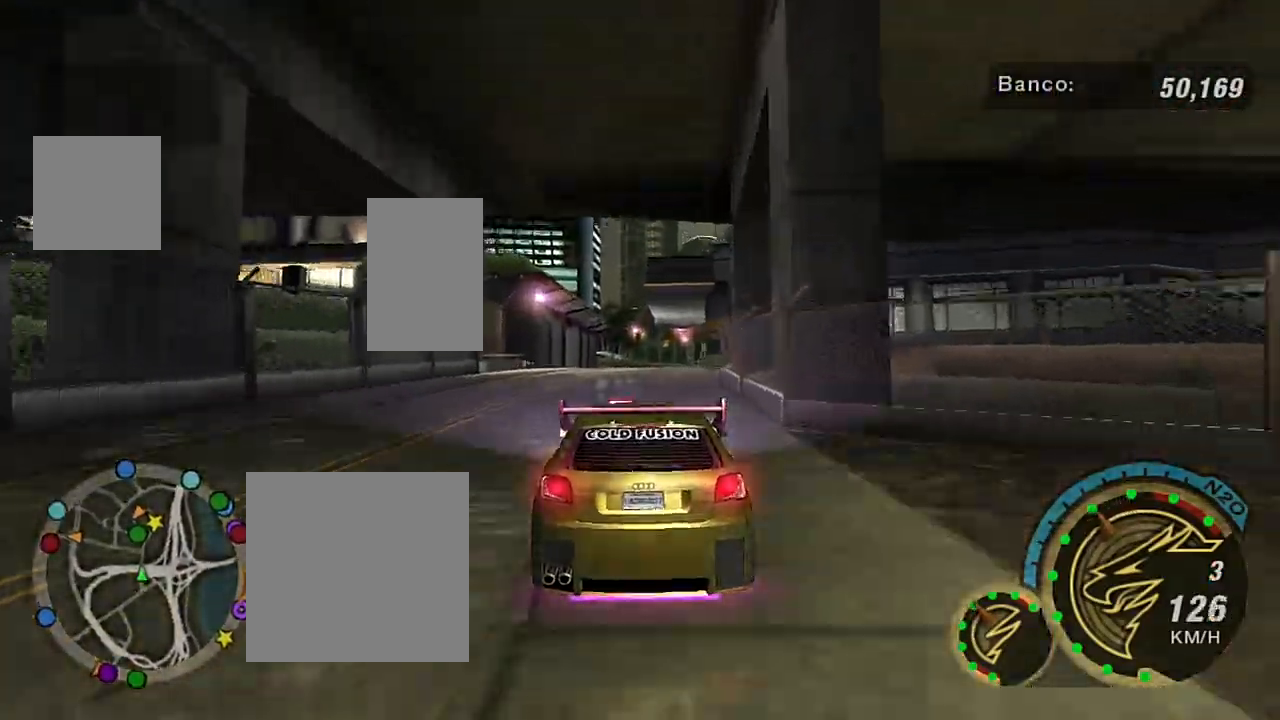
{"buttons": ["R2"], "left_stick": "center", "right_stick": "center", "events": []}
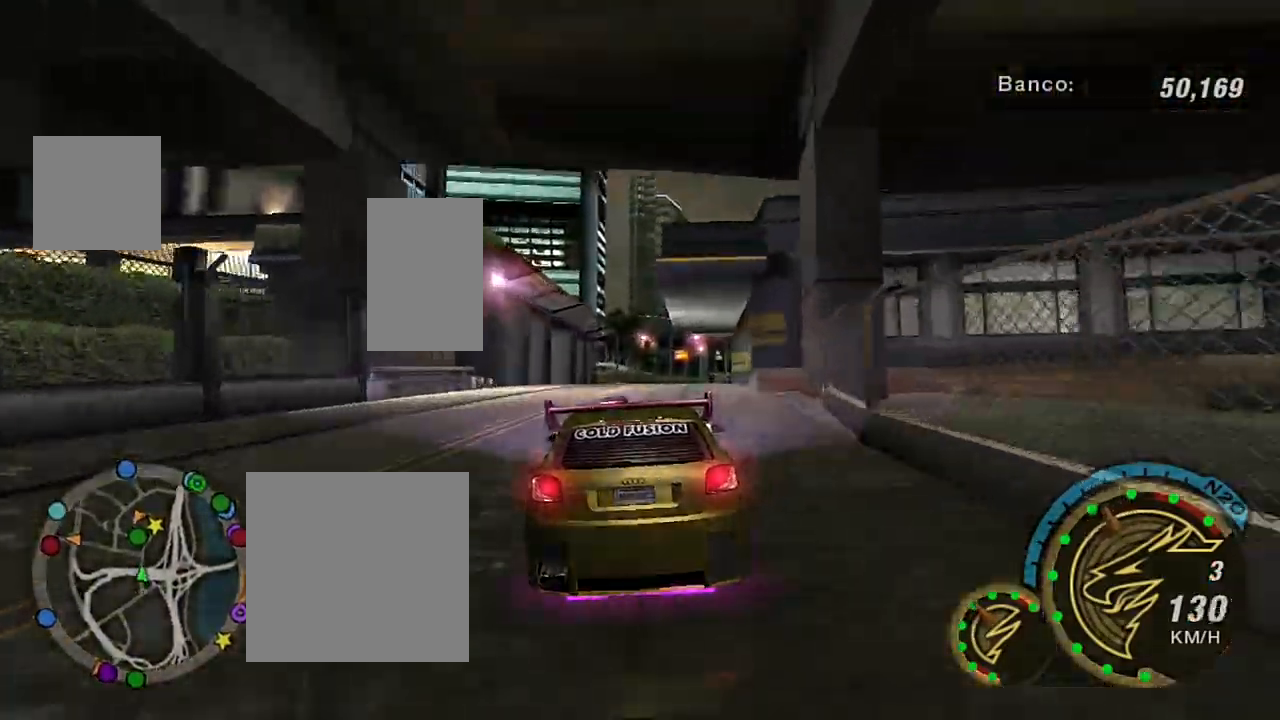
{"buttons": ["R2"], "left_stick": "up-right", "right_stick": "center", "events": [[133, "left_stick", "up-right"]]}
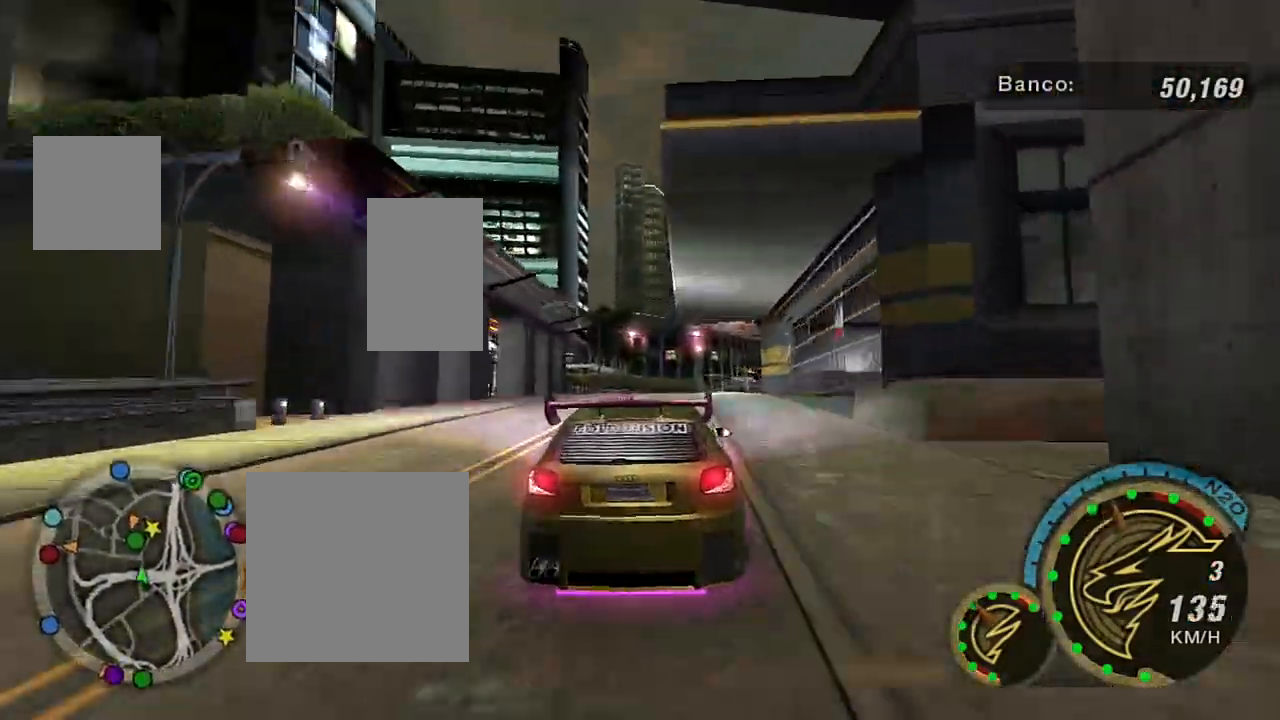
{"buttons": ["R2"], "left_stick": "center", "right_stick": "center", "events": [[100, "left_stick", "center"]]}
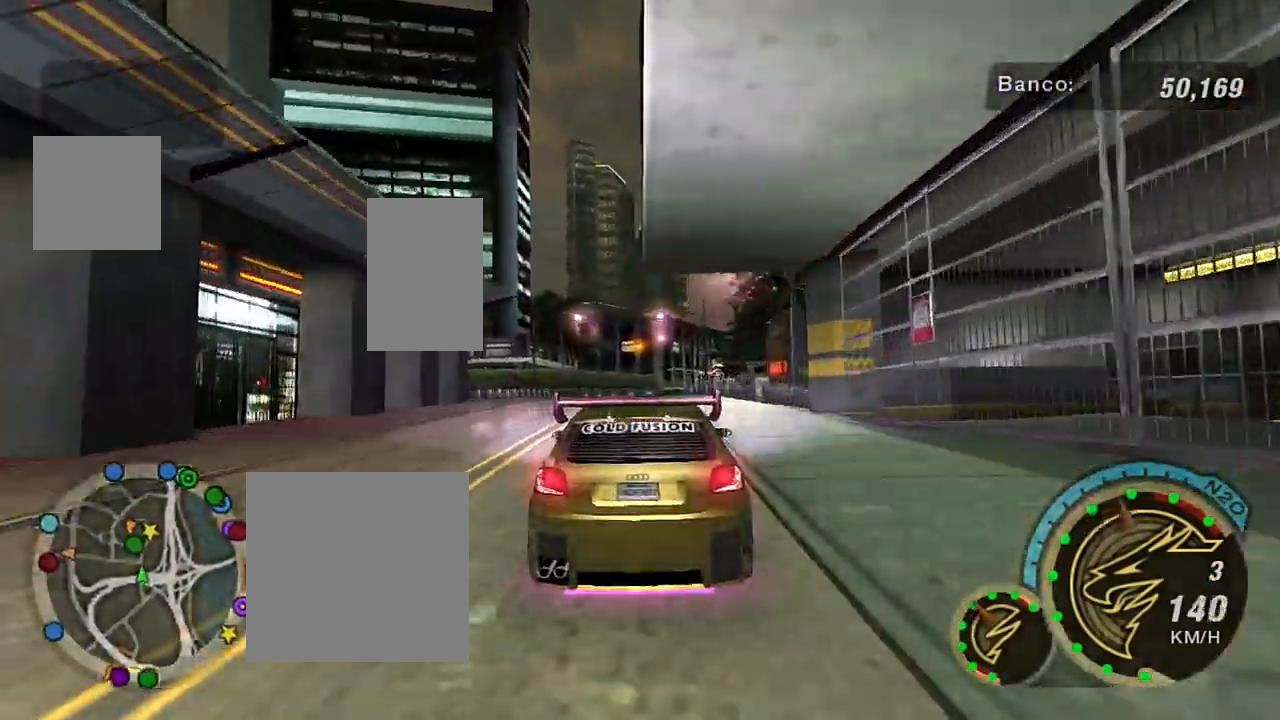
{"buttons": ["L2"], "left_stick": "center", "right_stick": "center", "events": [[300, "L2", "down"], [500, "R2", "up"]]}
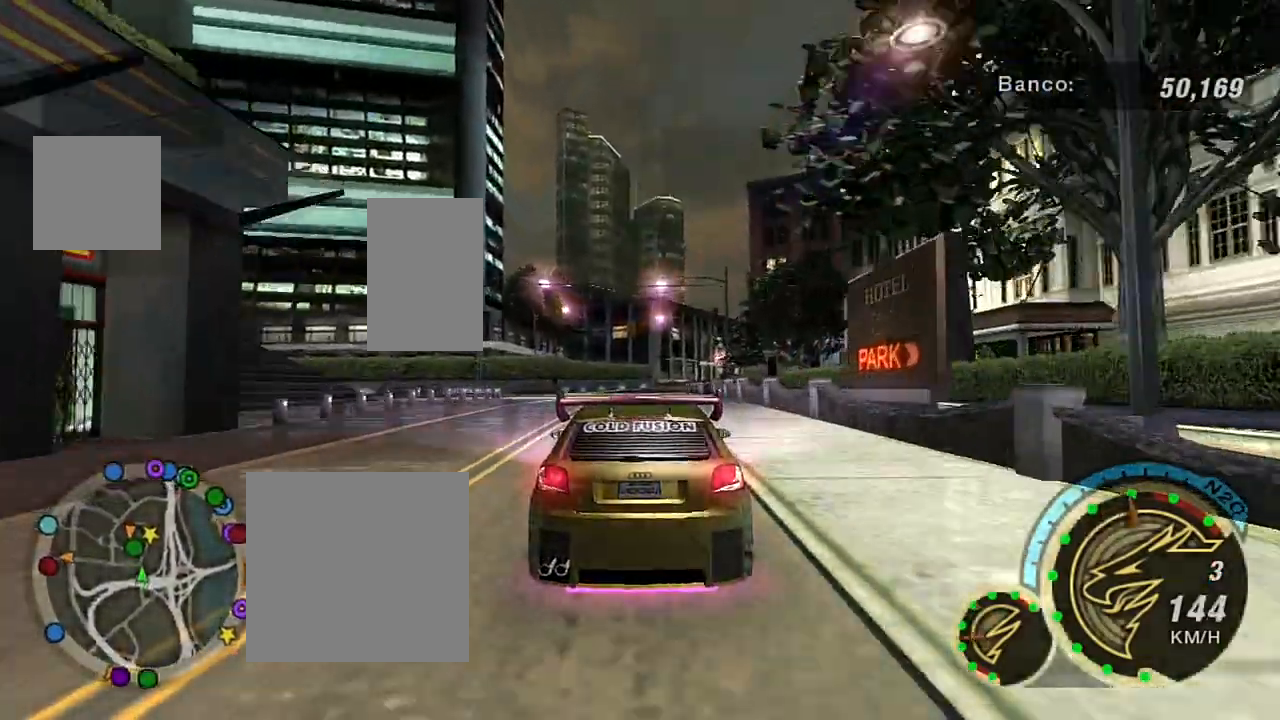
{"buttons": ["L2"], "left_stick": "center", "right_stick": "center", "events": []}
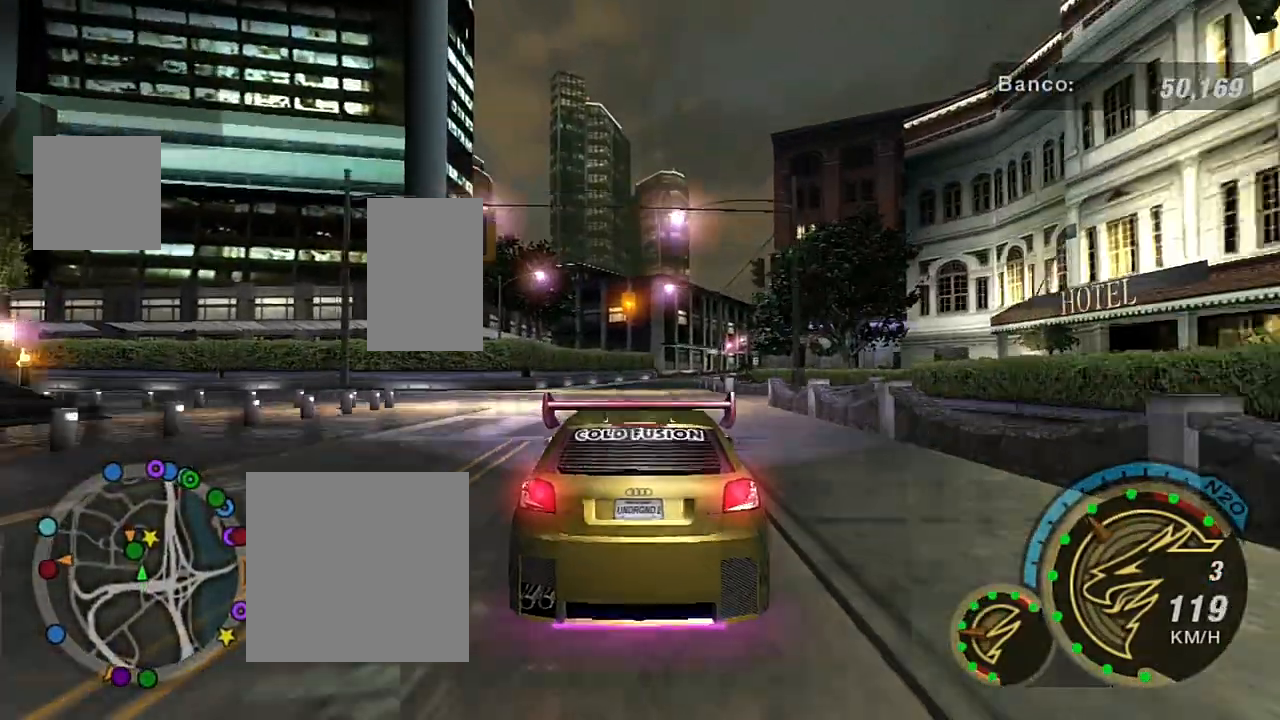
{"buttons": ["L2"], "left_stick": "center", "right_stick": "center", "events": []}
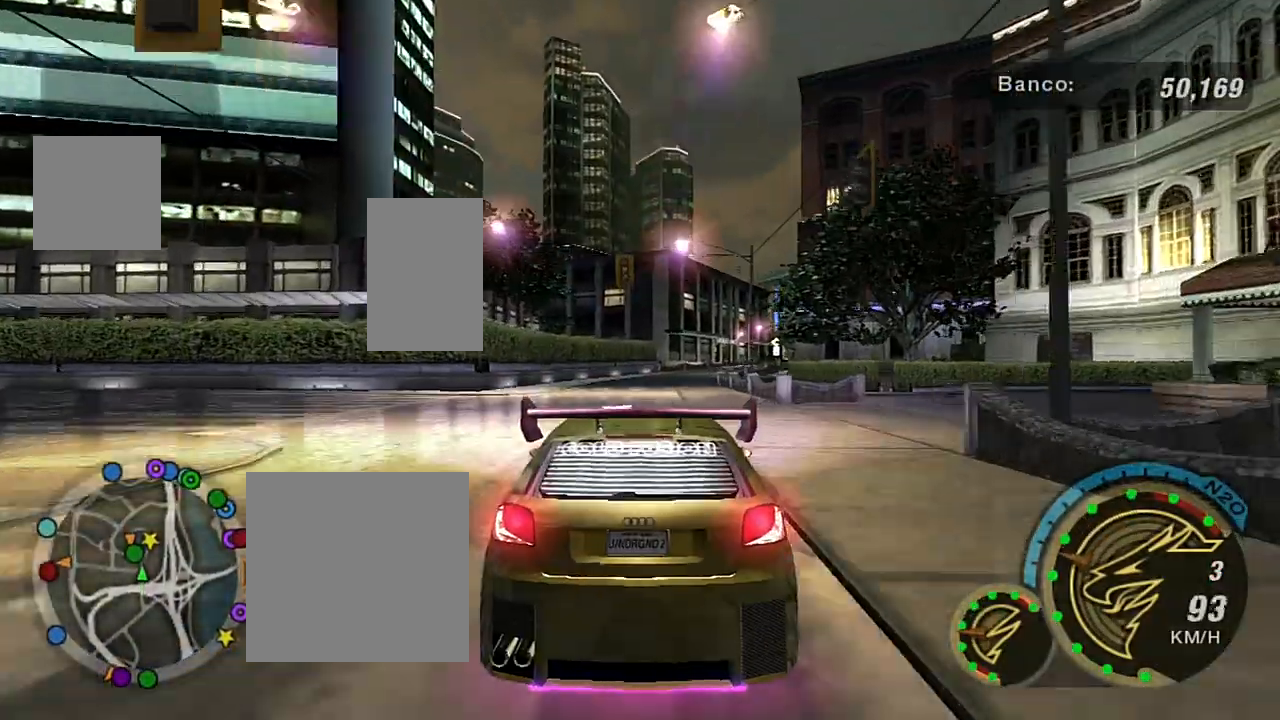
{"buttons": [], "left_stick": "center", "right_stick": "center"}
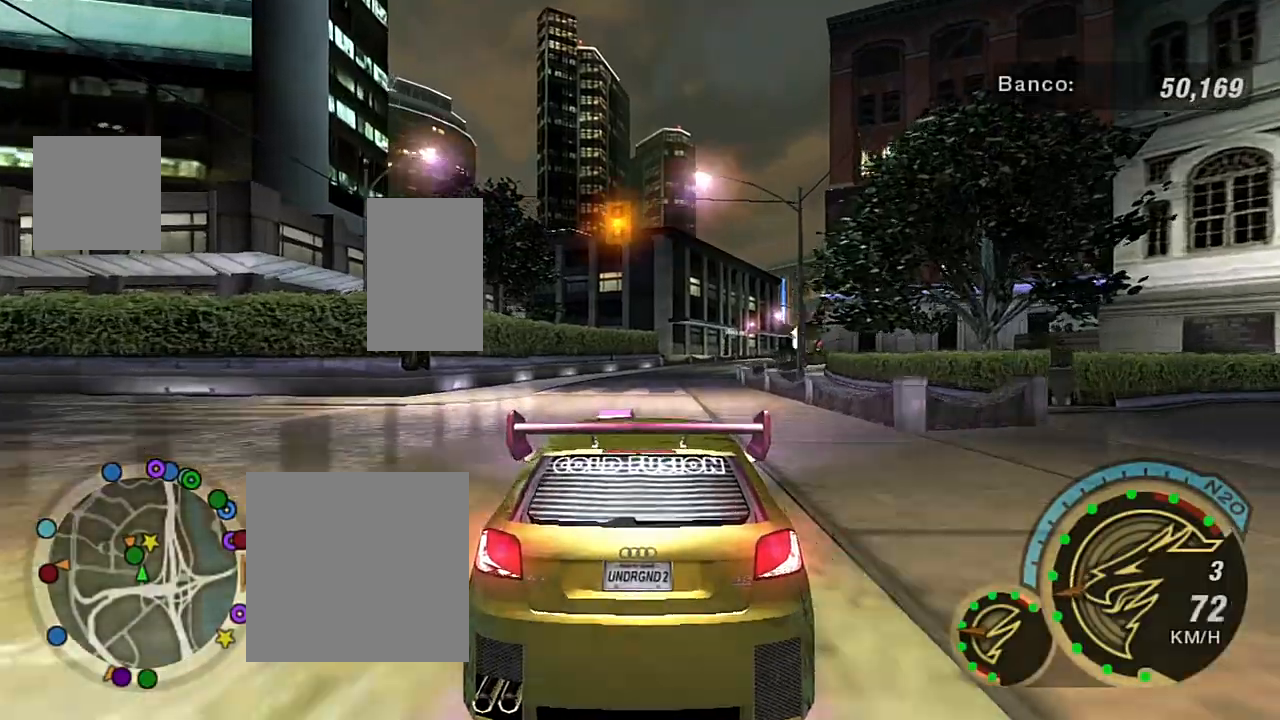
{"buttons": ["R3"], "left_stick": "center", "right_stick": "center", "events": [[367, "R3", "down"]]}
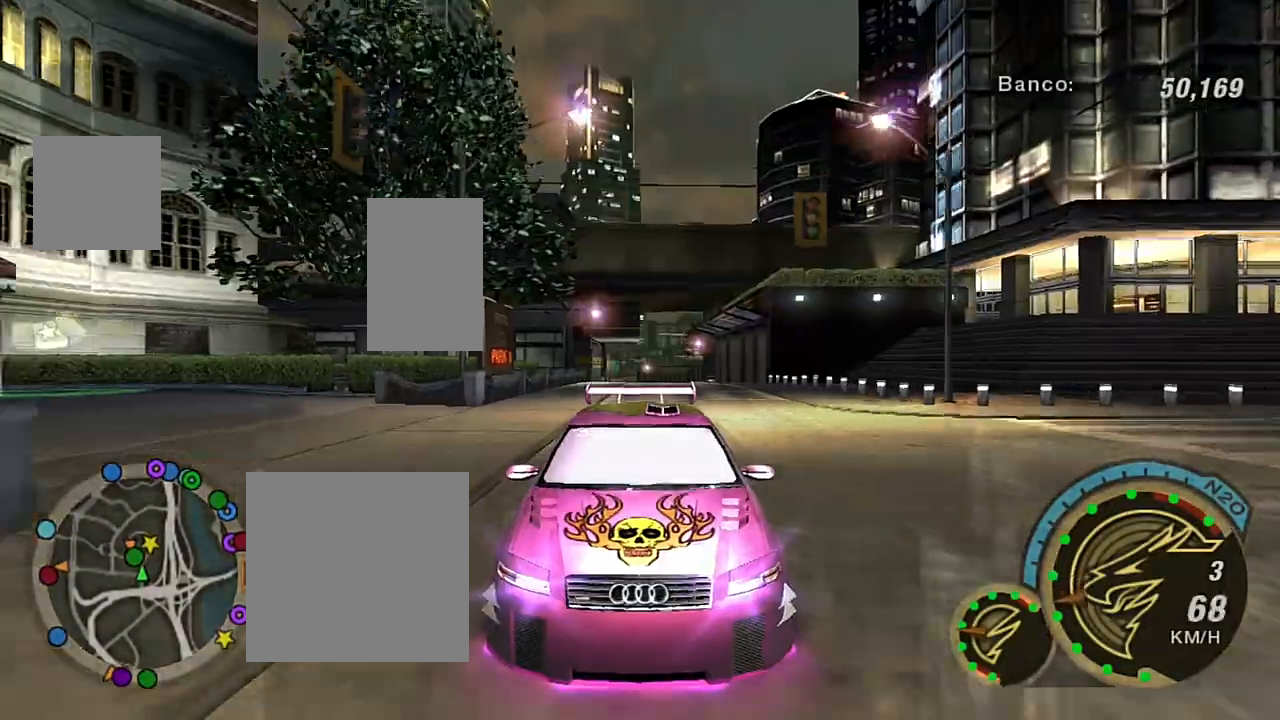
{"buttons": ["R3"], "left_stick": "right", "right_stick": "center", "events": [[267, "left_stick", "right"]]}
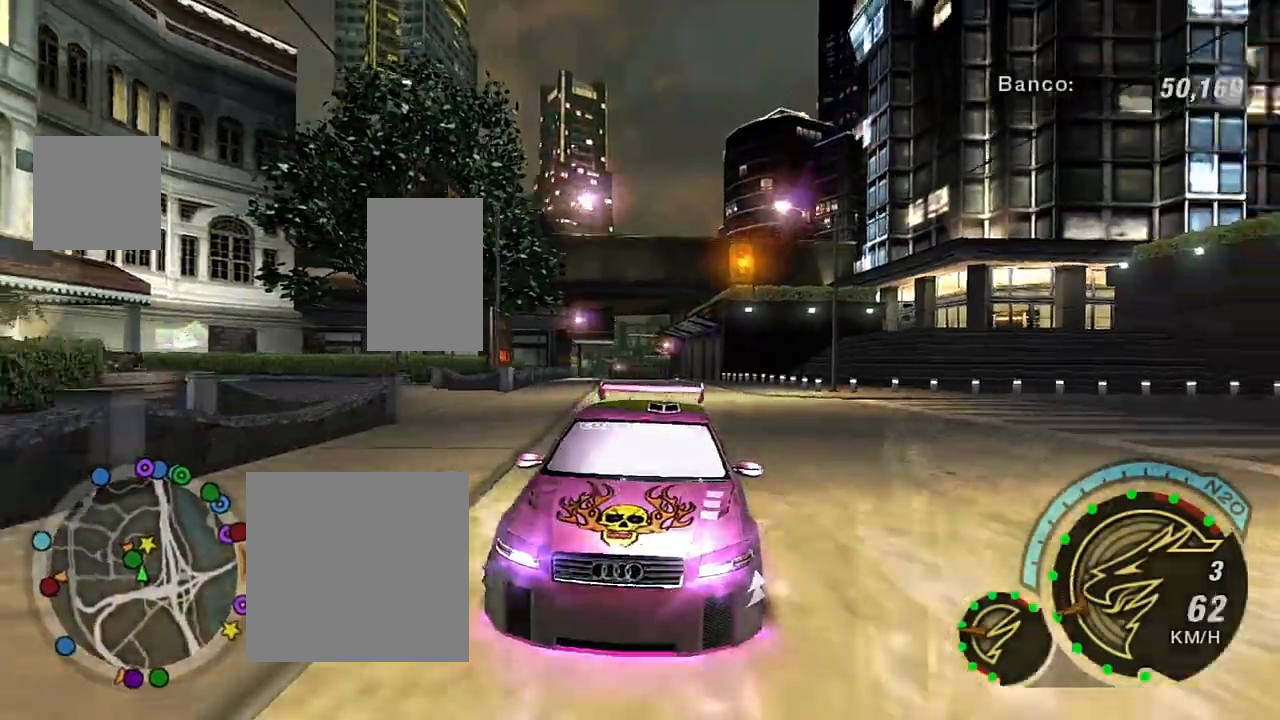
{"buttons": [], "left_stick": "center", "right_stick": "center", "events": [[33, "left_stick", "center"], [267, "R3", "up"]]}
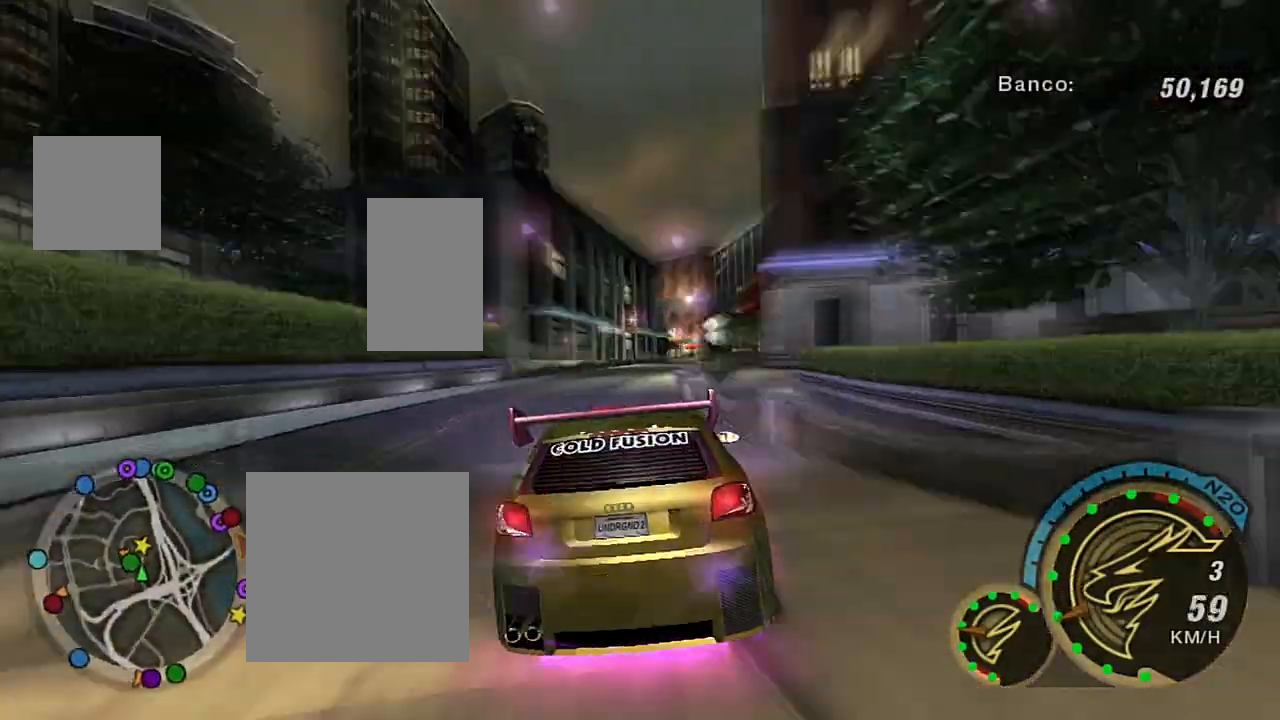
{"buttons": ["L2", "R3"], "left_stick": "center", "right_stick": "center", "events": [[100, "R3", "down"], [134, "L2", "down"]]}
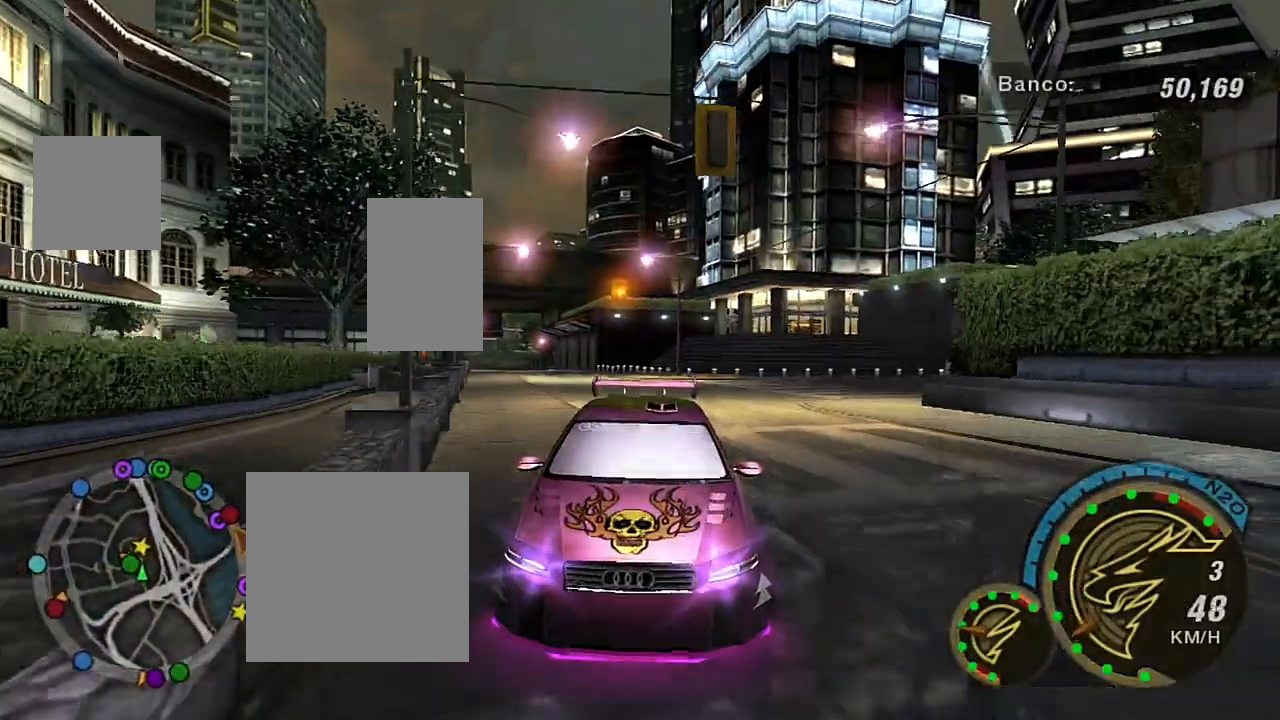
{"buttons": ["L2", "R3"], "left_stick": "center", "right_stick": "center", "events": []}
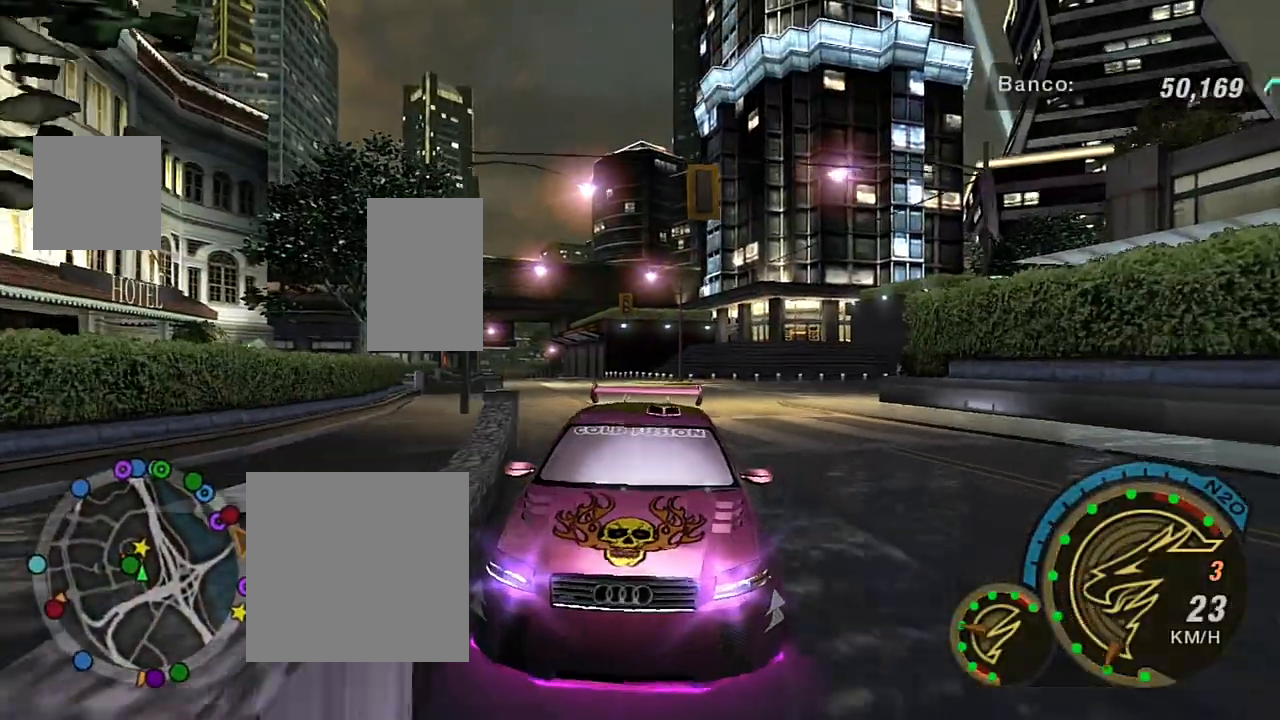
{"buttons": ["L2", "R3"], "left_stick": "center", "right_stick": "center", "events": []}
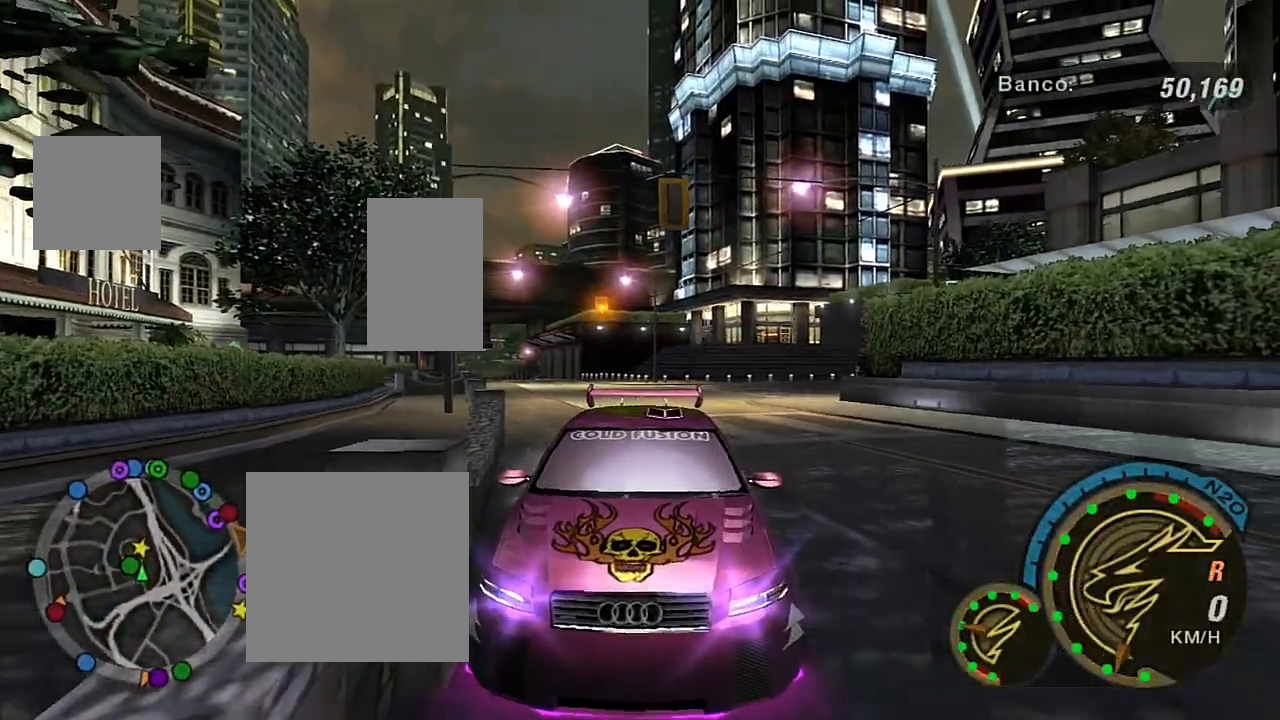
{"buttons": ["L2", "R3"], "left_stick": "center", "right_stick": "center", "events": []}
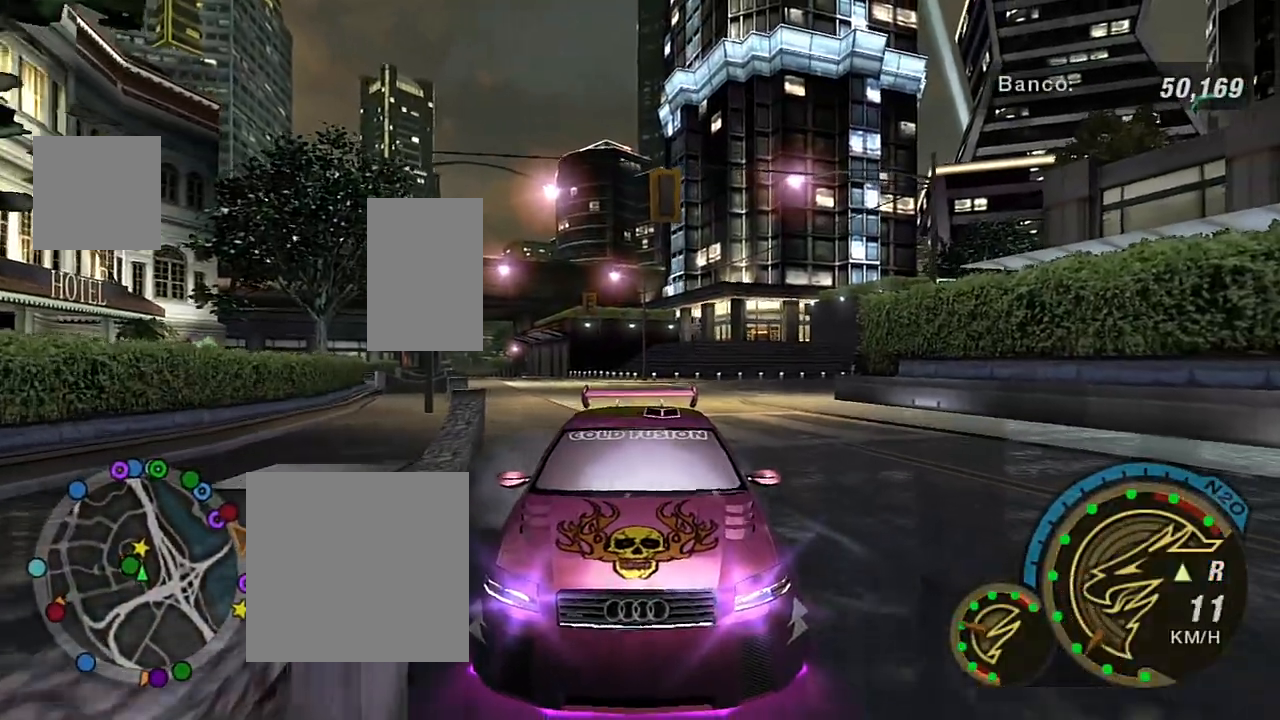
{"buttons": ["L2", "R3"], "left_stick": "center", "right_stick": "center", "events": []}
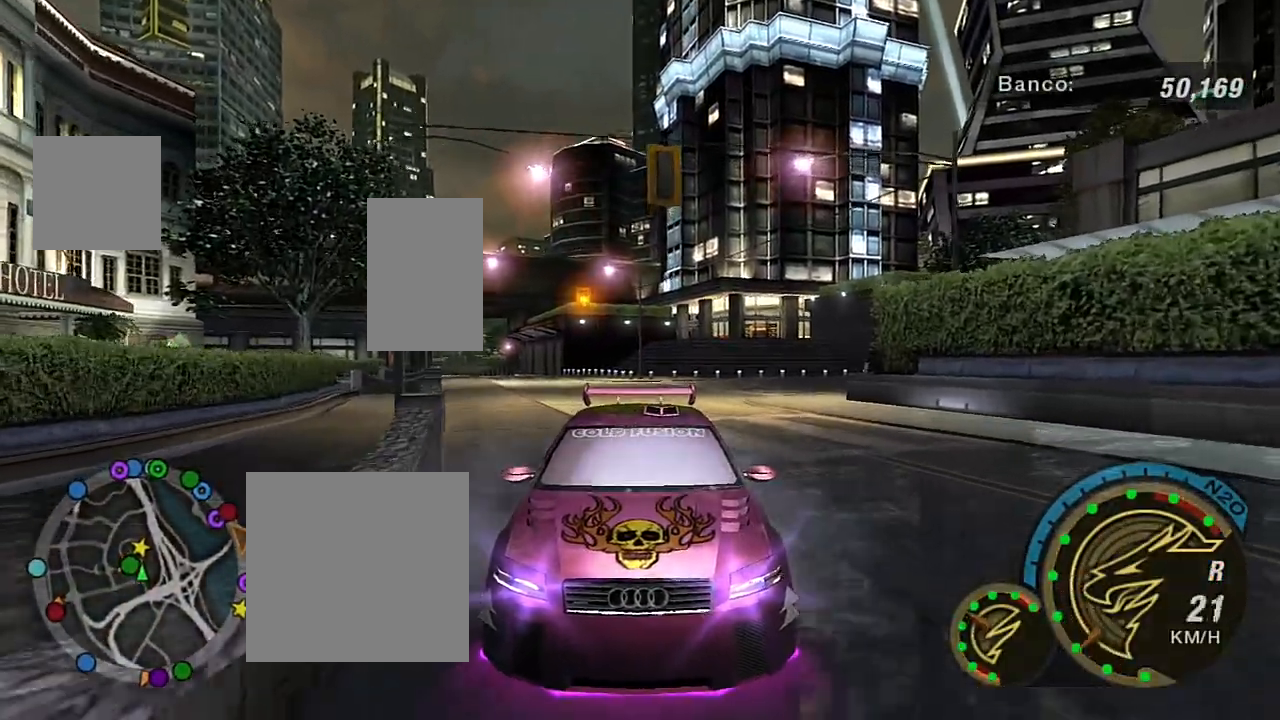
{"buttons": ["L2", "R3"], "left_stick": "center", "right_stick": "center", "events": [[333, "left_stick", "right"], [500, "left_stick", "center"]]}
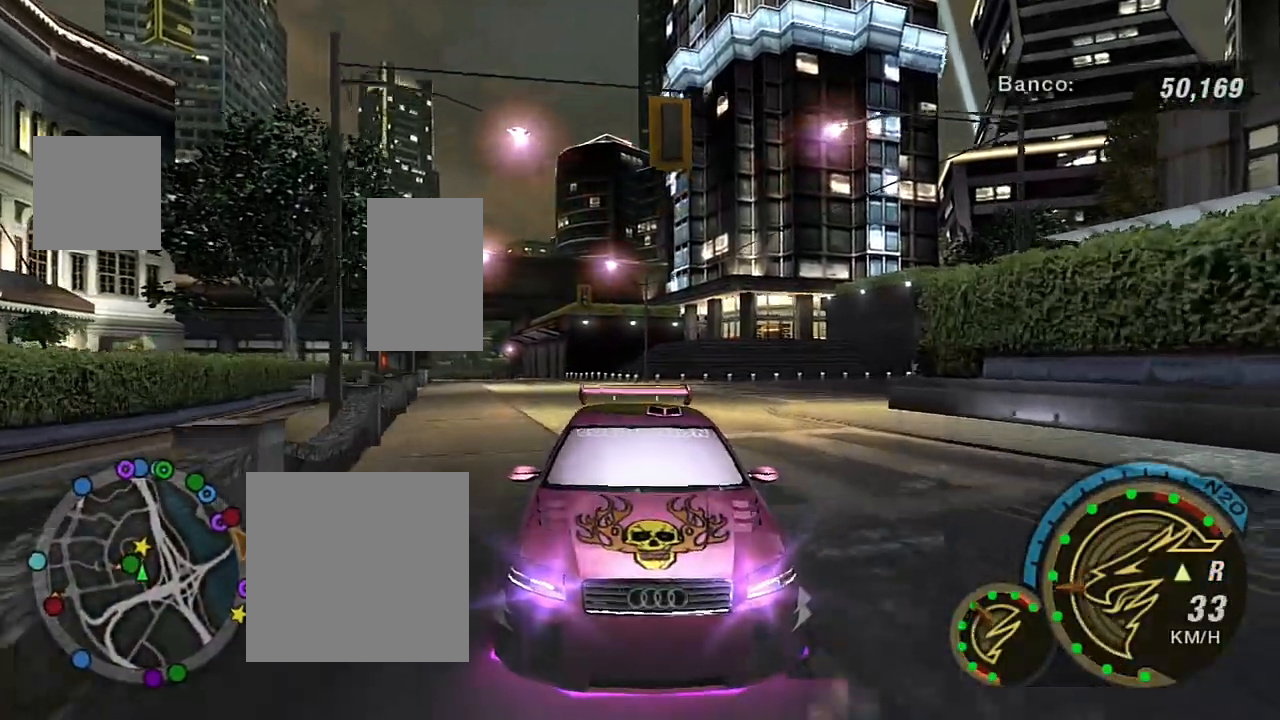
{"buttons": ["L2", "R3"], "left_stick": "center", "right_stick": "center", "events": []}
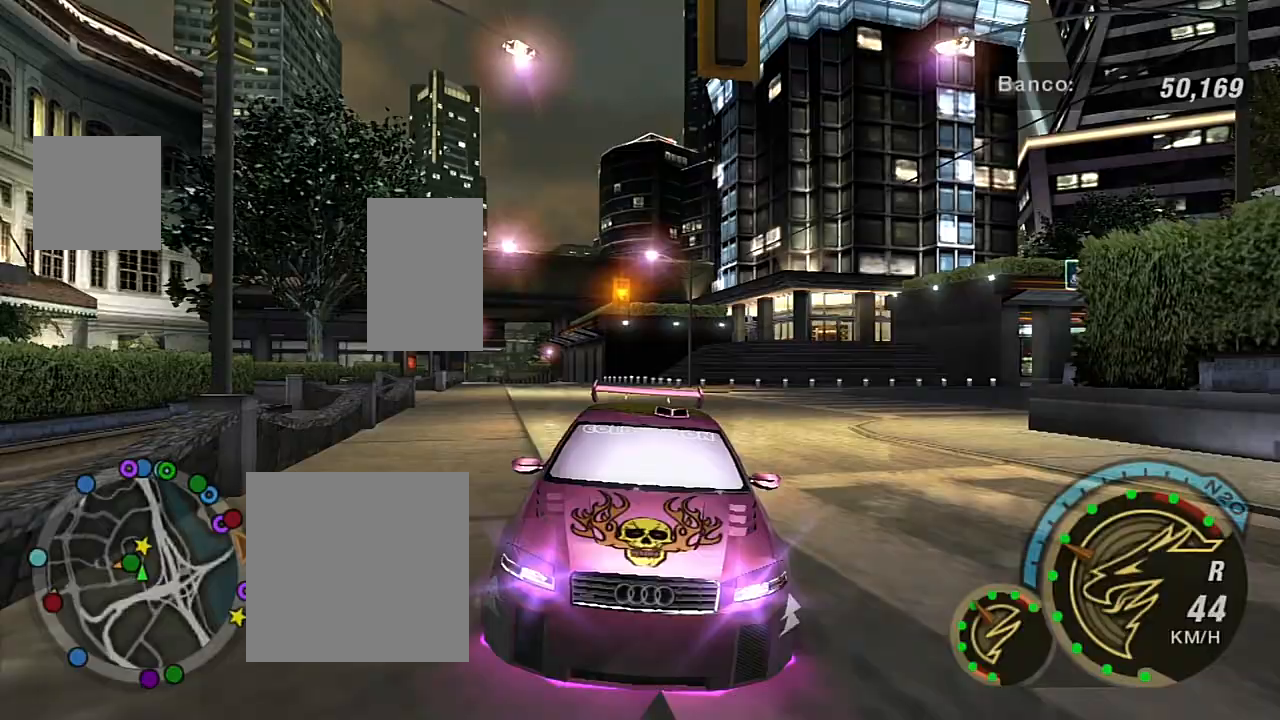
{"buttons": ["R3"], "left_stick": "right", "right_stick": "center", "events": [[233, "L2", "up"], [467, "left_stick", "right"]]}
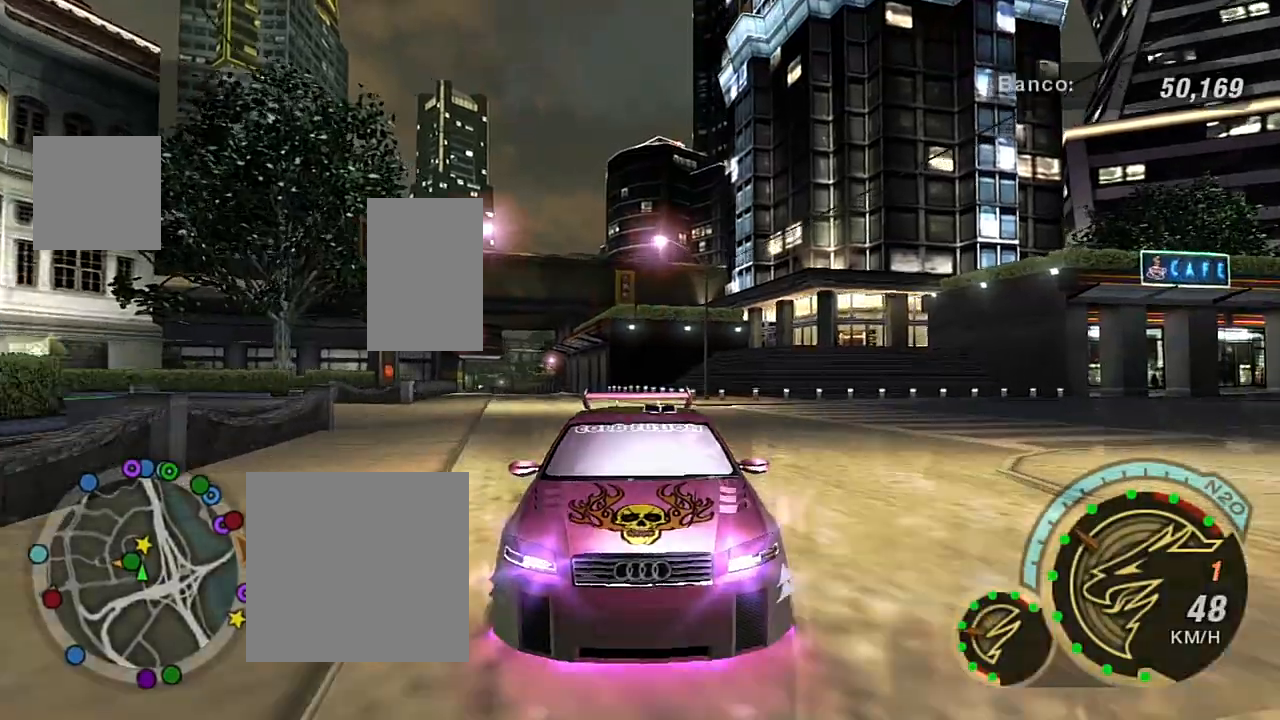
{"buttons": ["R3"], "left_stick": "center", "right_stick": "center", "events": [[267, "left_stick", "center"]]}
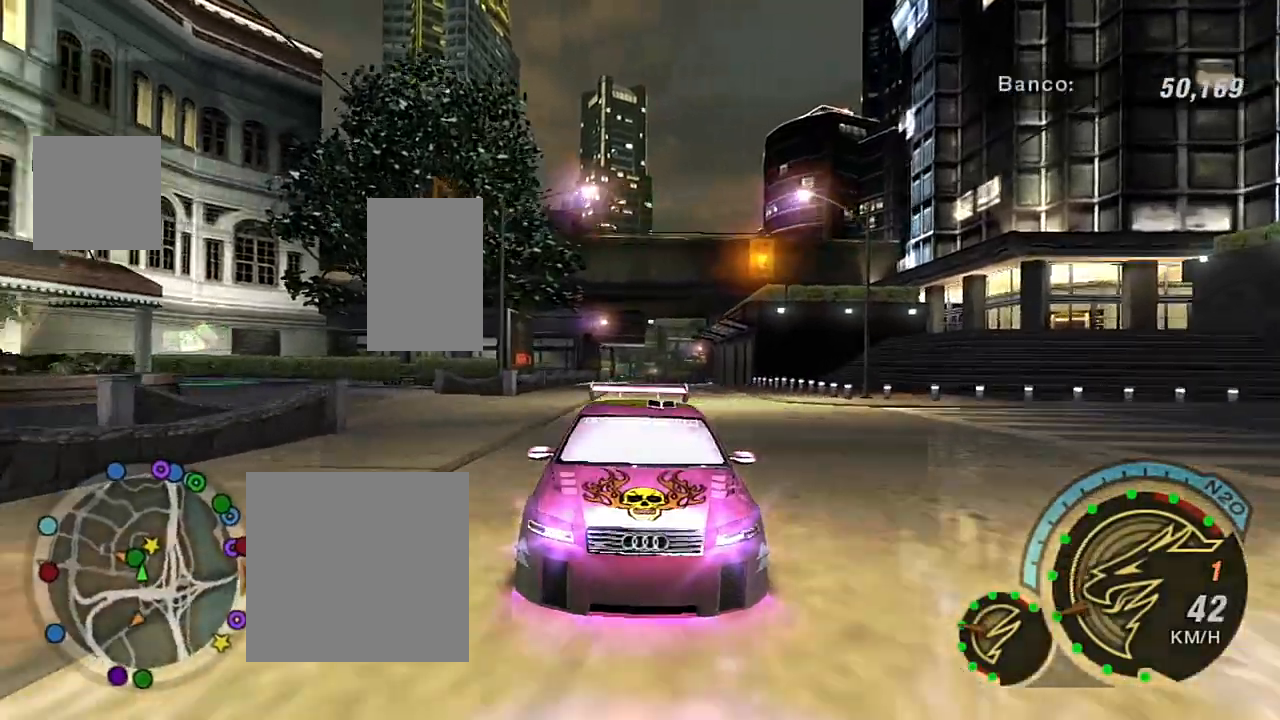
{"buttons": ["R3"], "left_stick": "right", "right_stick": "center", "events": [[300, "left_stick", "right"]]}
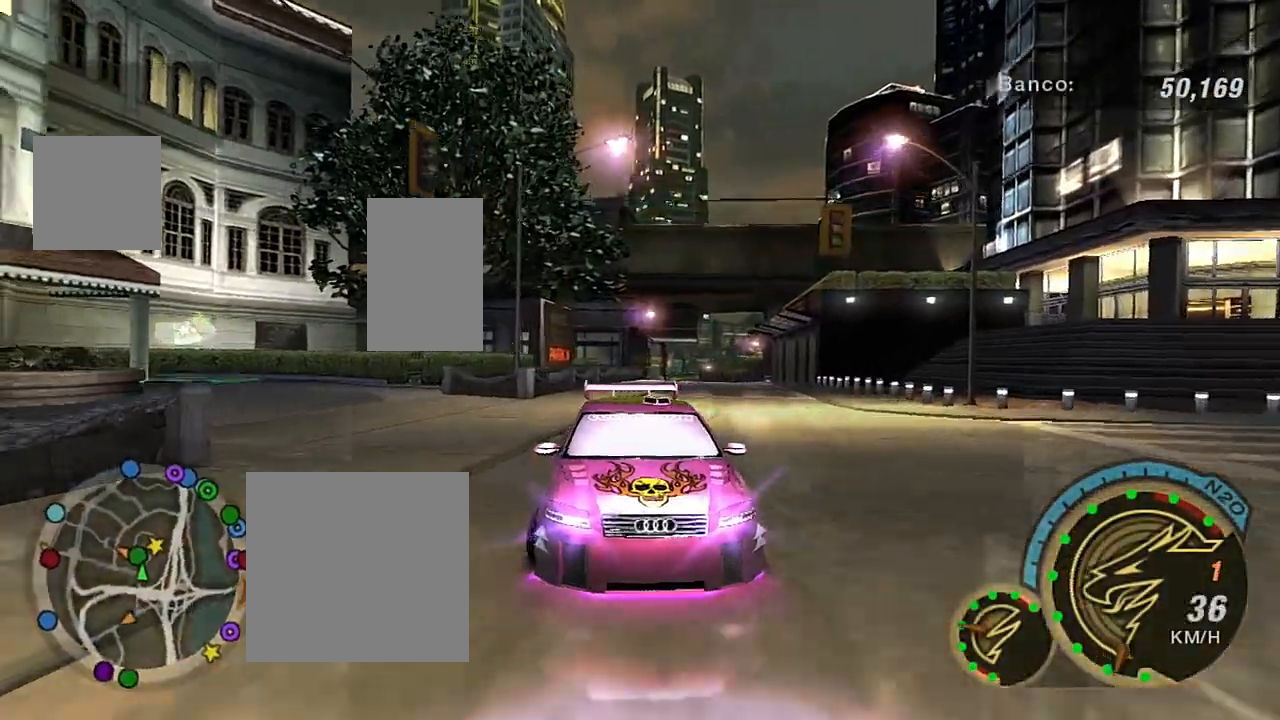
{"buttons": ["R3"], "left_stick": "right", "right_stick": "center", "events": [[134, "left_stick", "center"], [367, "left_stick", "right"]]}
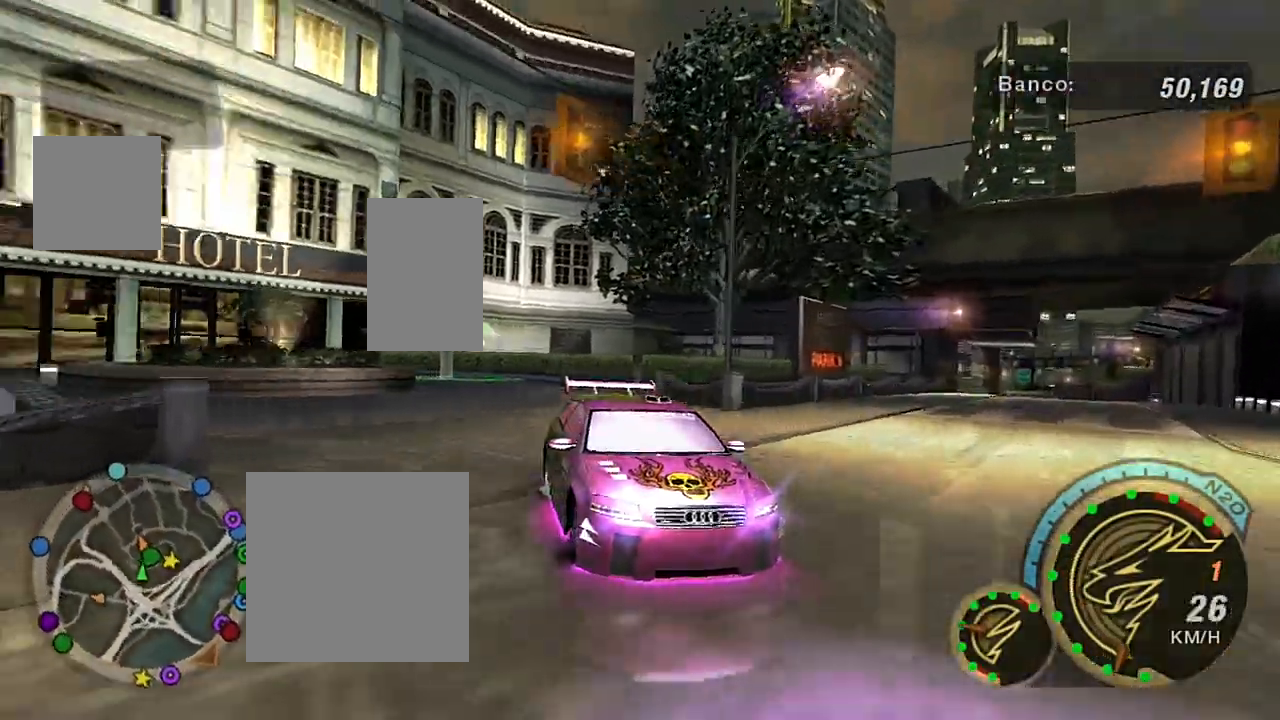
{"buttons": ["L2", "R3"], "left_stick": "down-left", "right_stick": "center", "events": [[66, "left_stick", "center"], [200, "L2", "down"], [267, "left_stick", "left"], [433, "left_stick", "down-left"]]}